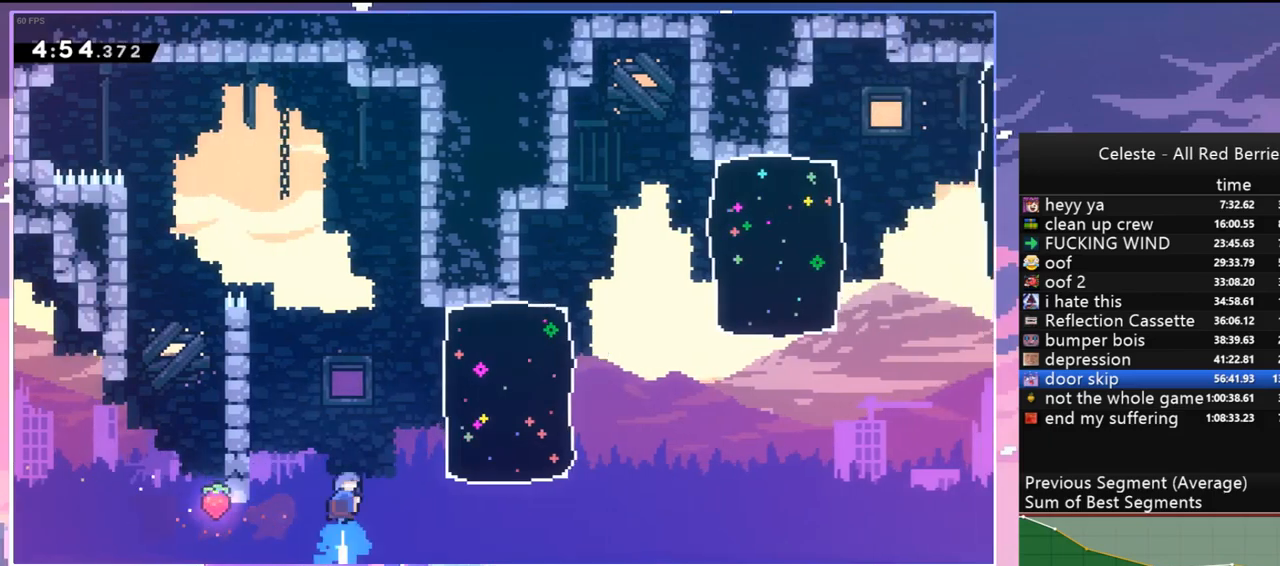
Gameplay with keyboard; each line is a JSON object with the keys held at the frame after it. "events" lists presses ("down") and releases ("up") of "dash", "down", "grab", "jump", "jump2", "left", "menu", "right", "skip" and "up" between this image and that frame as [ms after this image, input, new state], when the widget could be followed in between. No other keys are recorded. Mouse input is not recorded. Key names are as the overlay labels them; some are game actions (e.g. jump) rather than physical keys.
{"keys": ["grab", "left", "up"], "events": [[17, "grab", "down"], [17, "left", "down"], [117, "dash", "up"]]}
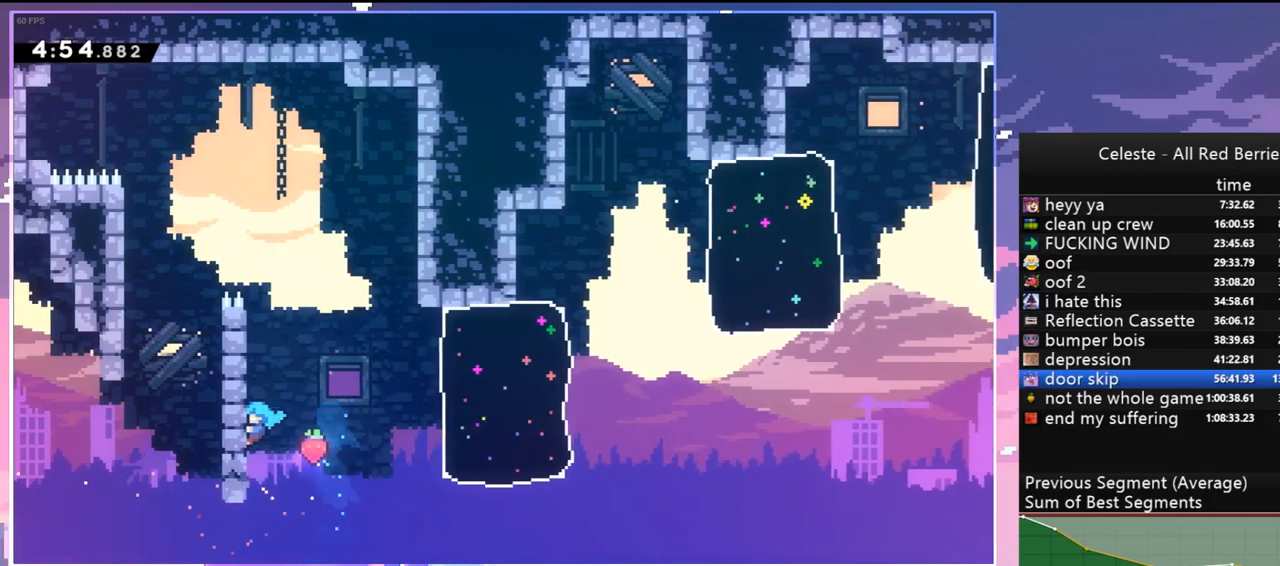
{"keys": ["grab", "up"], "events": [[84, "left", "up"]]}
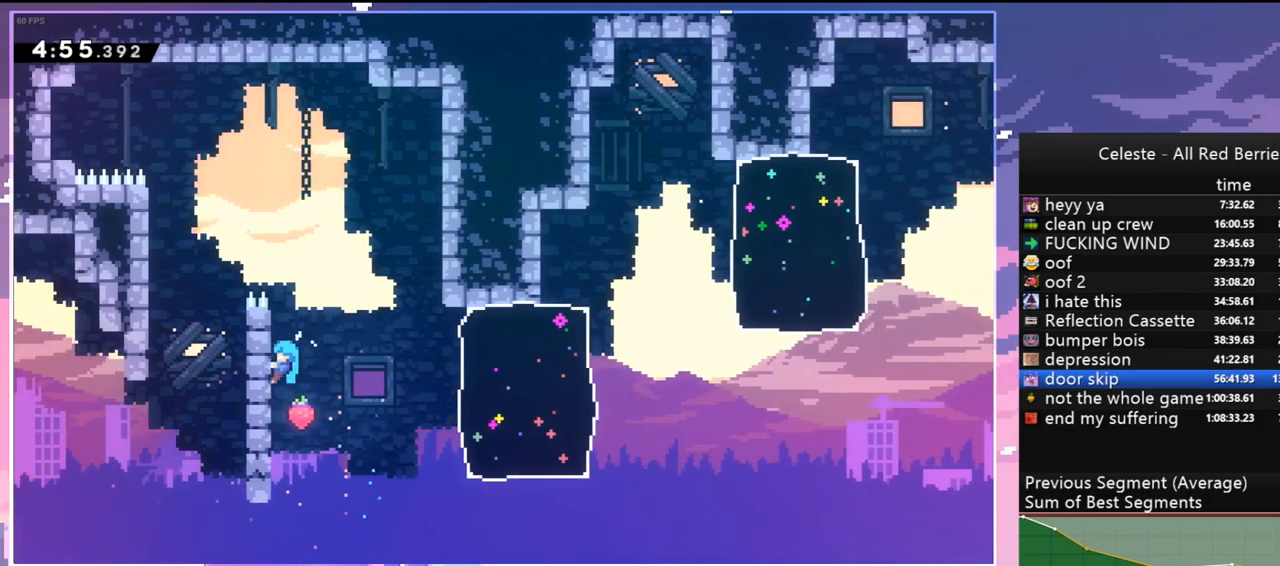
{"keys": ["grab", "jump", "left", "up"], "events": [[417, "jump", "down"], [417, "left", "down"]]}
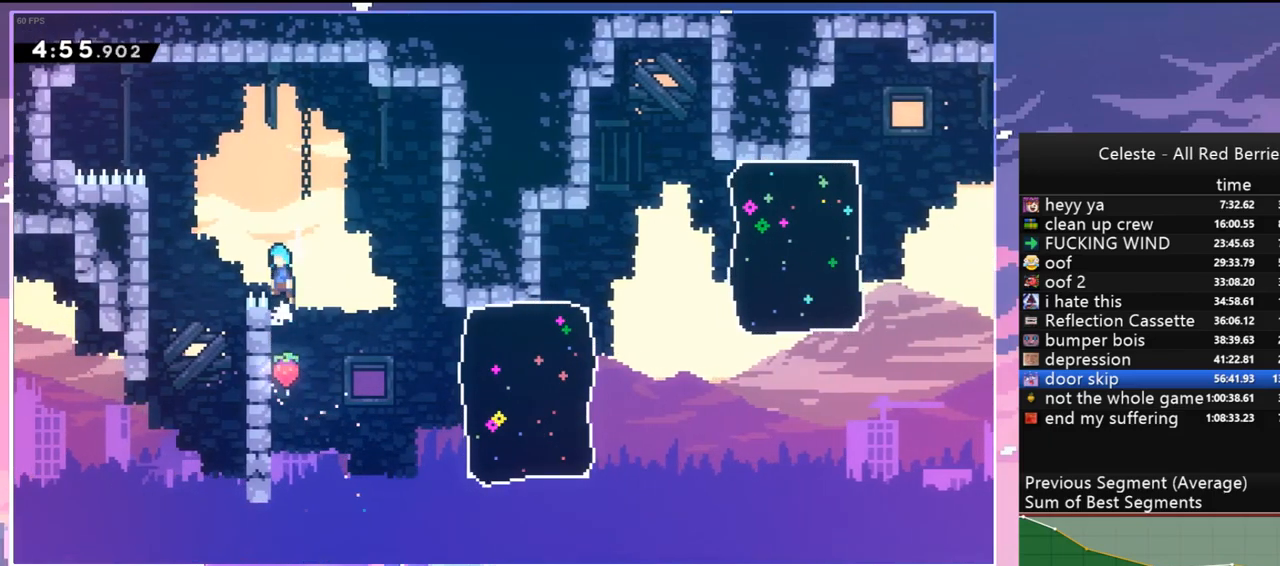
{"keys": ["grab", "left", "up"], "events": [[450, "jump", "up"]]}
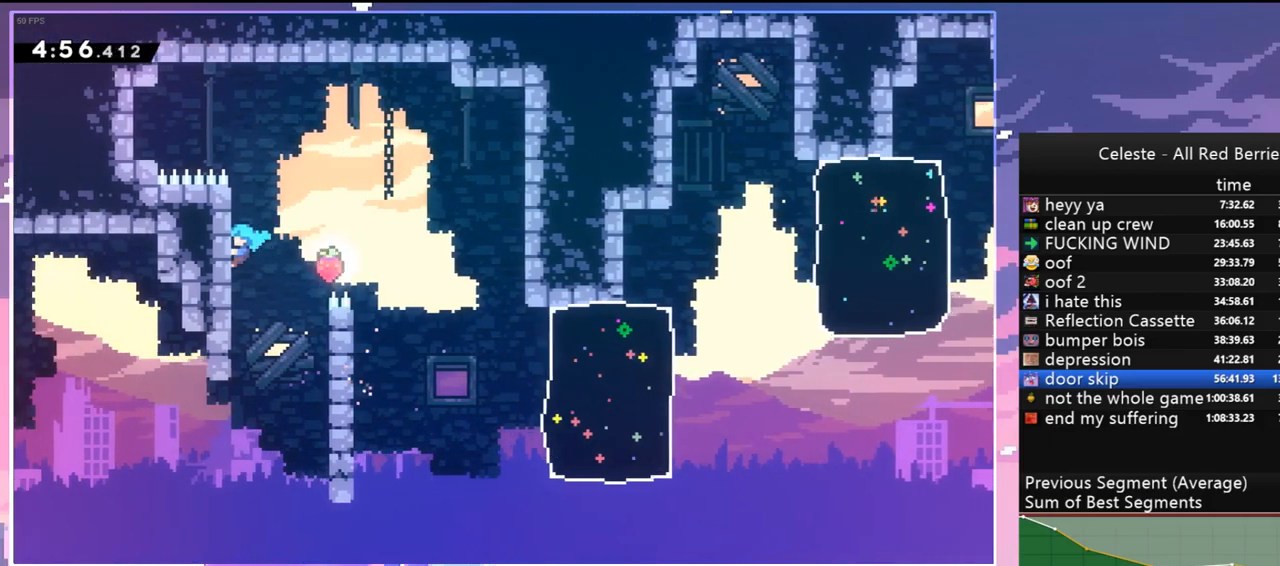
{"keys": ["grab", "jump", "left", "up"], "events": [[34, "left", "up"], [417, "left", "down"], [467, "jump", "down"]]}
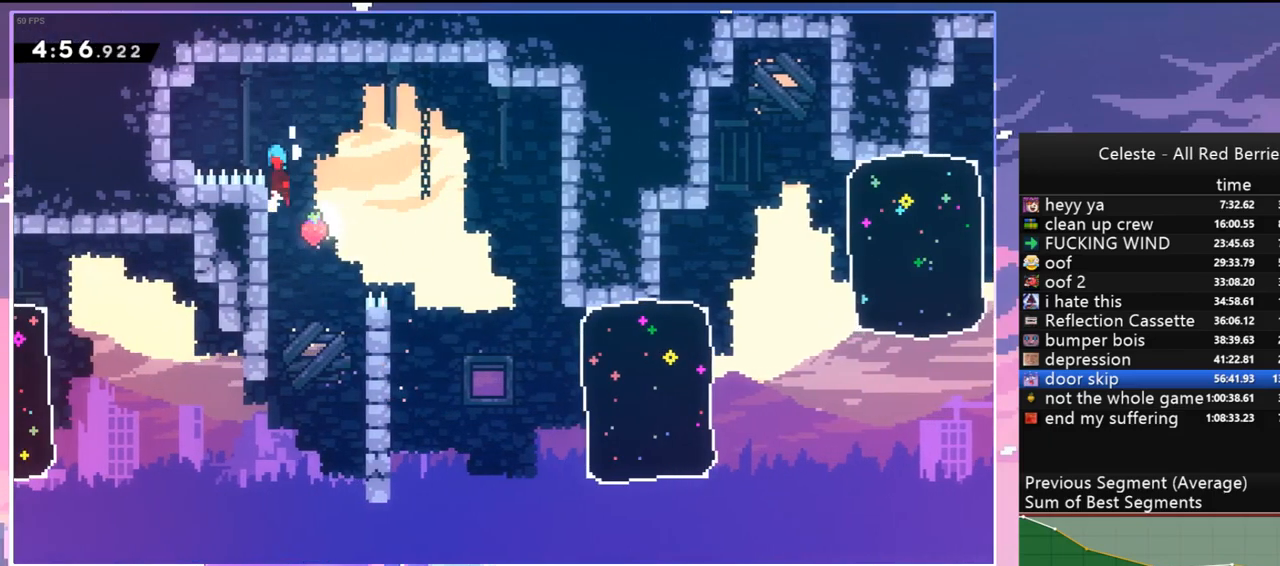
{"keys": ["grab", "jump", "left", "up"], "events": []}
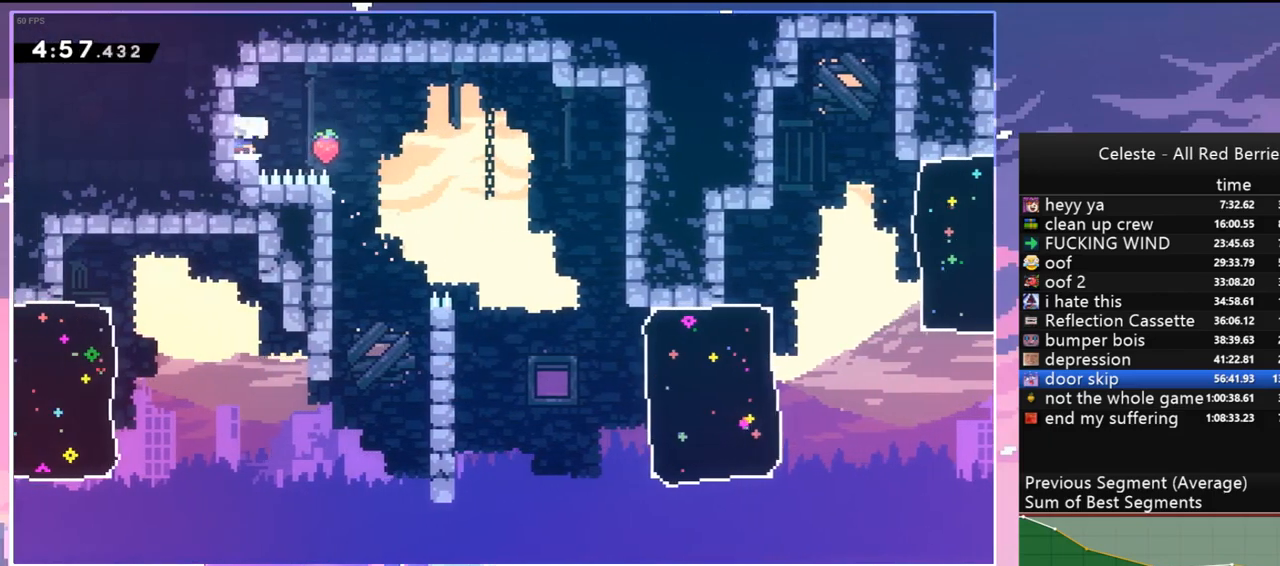
{"keys": ["left"], "events": [[17, "jump", "up"], [117, "grab", "up"], [117, "up", "up"]]}
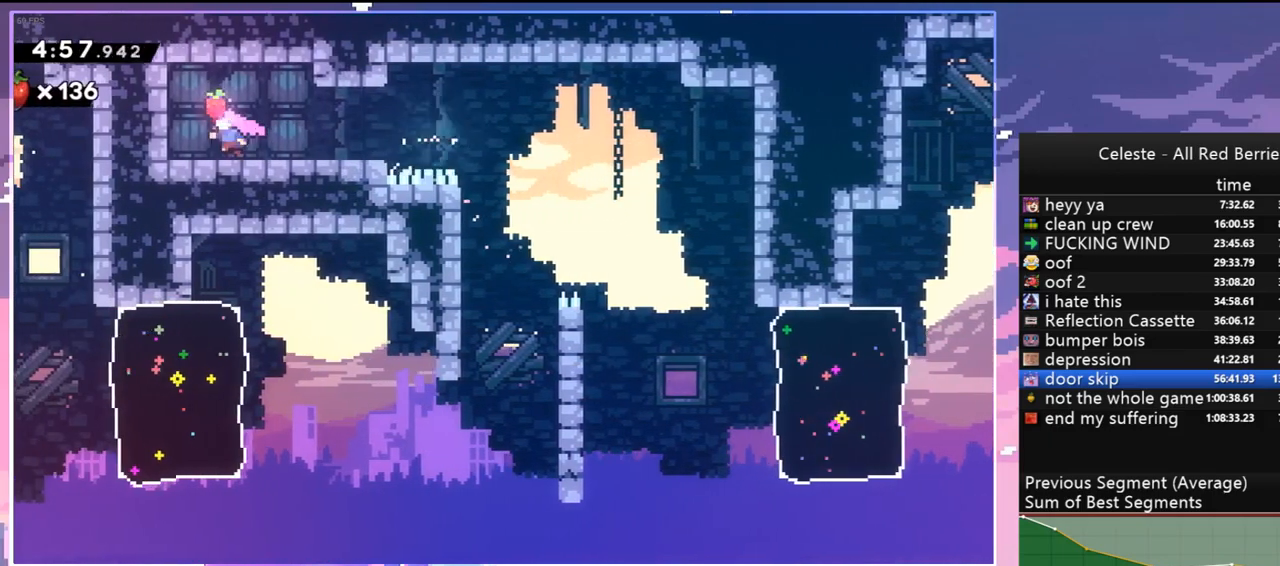
{"keys": ["down", "jump", "right"], "events": [[34, "left", "up"], [84, "down", "down"], [84, "right", "down"], [184, "dash", "down"], [417, "dash", "up"], [417, "jump", "down"]]}
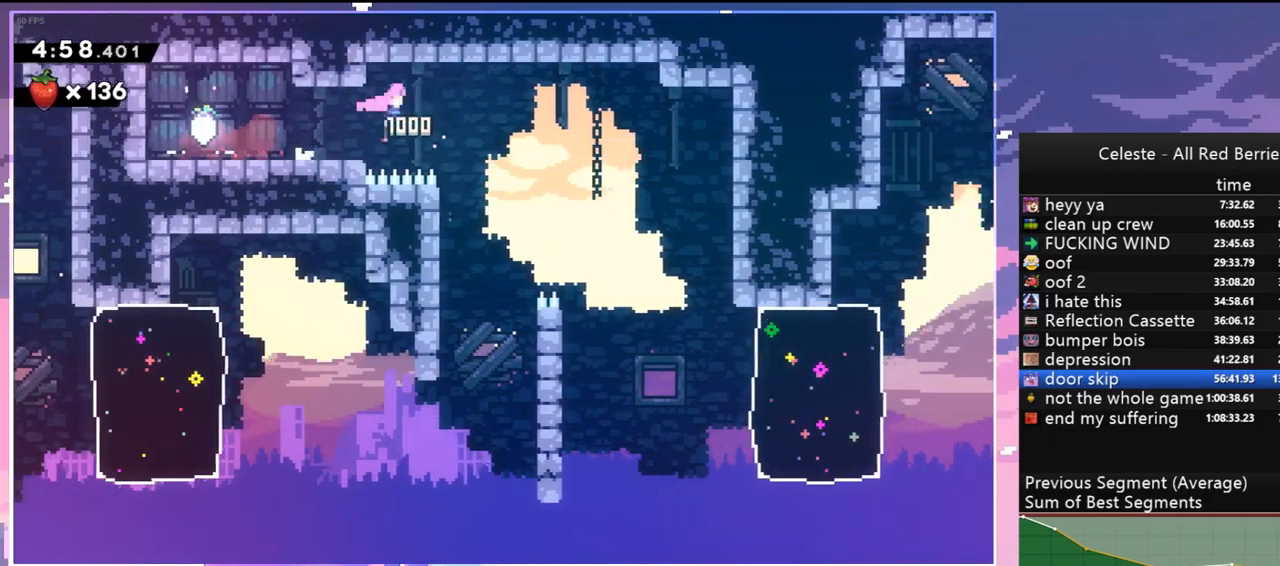
{"keys": ["down", "right"], "events": [[50, "jump", "up"], [100, "dash", "down"], [250, "dash", "up"]]}
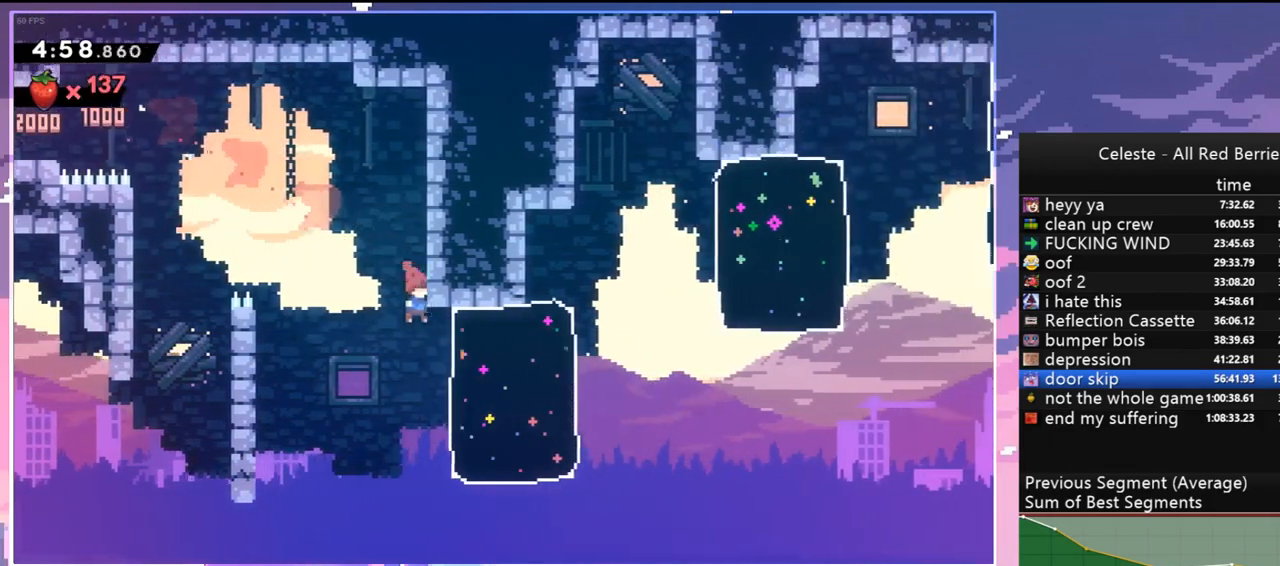
{"keys": ["dash", "jump", "right"], "events": [[17, "down", "up"], [67, "dash", "down"], [217, "dash", "up"], [350, "right", "up"], [400, "right", "down"], [450, "dash", "down"], [450, "down", "down"], [500, "down", "up"], [500, "jump", "down"]]}
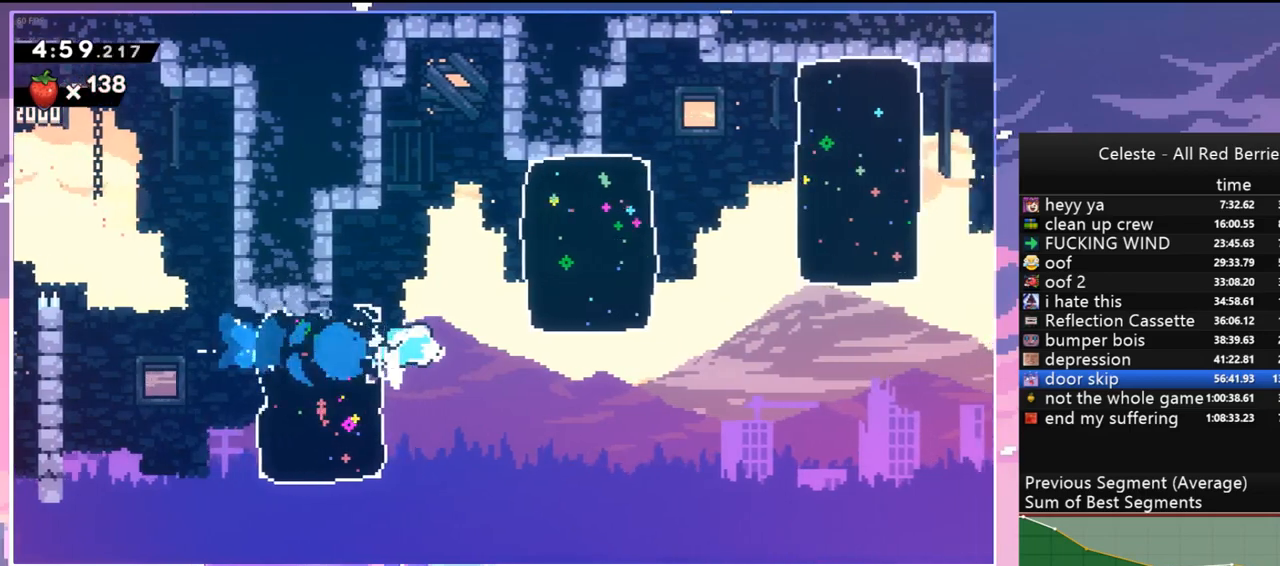
{"keys": ["dash", "right", "up"], "events": [[34, "dash", "up"], [367, "jump", "up"], [417, "dash", "down"], [417, "up", "down"]]}
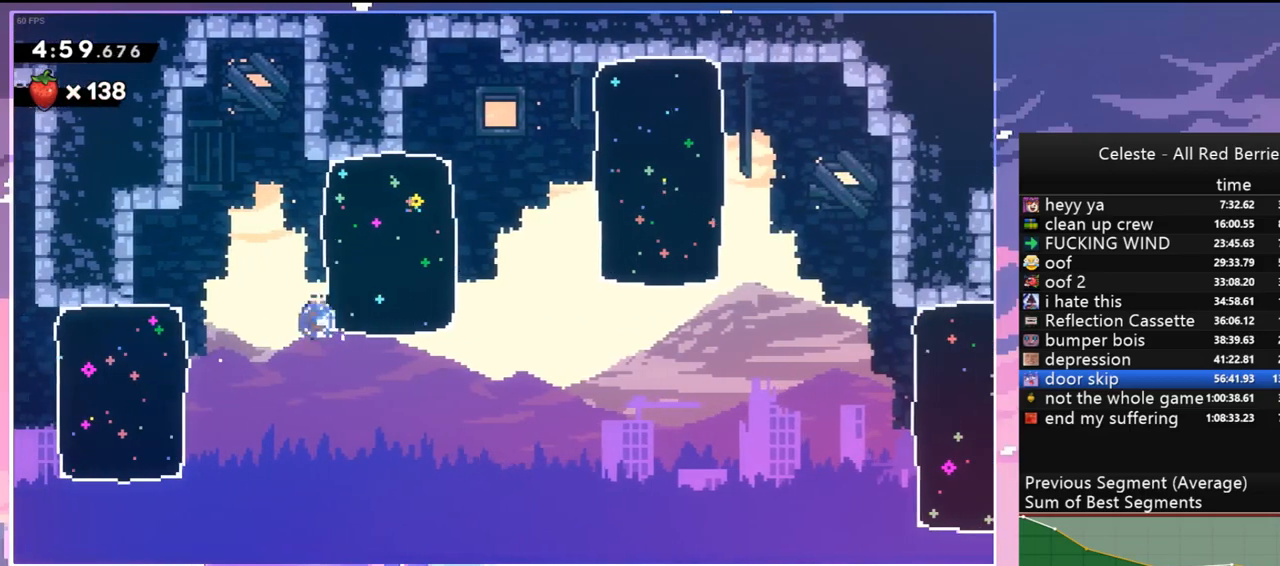
{"keys": ["right"], "events": [[250, "dash", "up"], [250, "up", "up"], [384, "dash", "down"], [484, "dash", "up"]]}
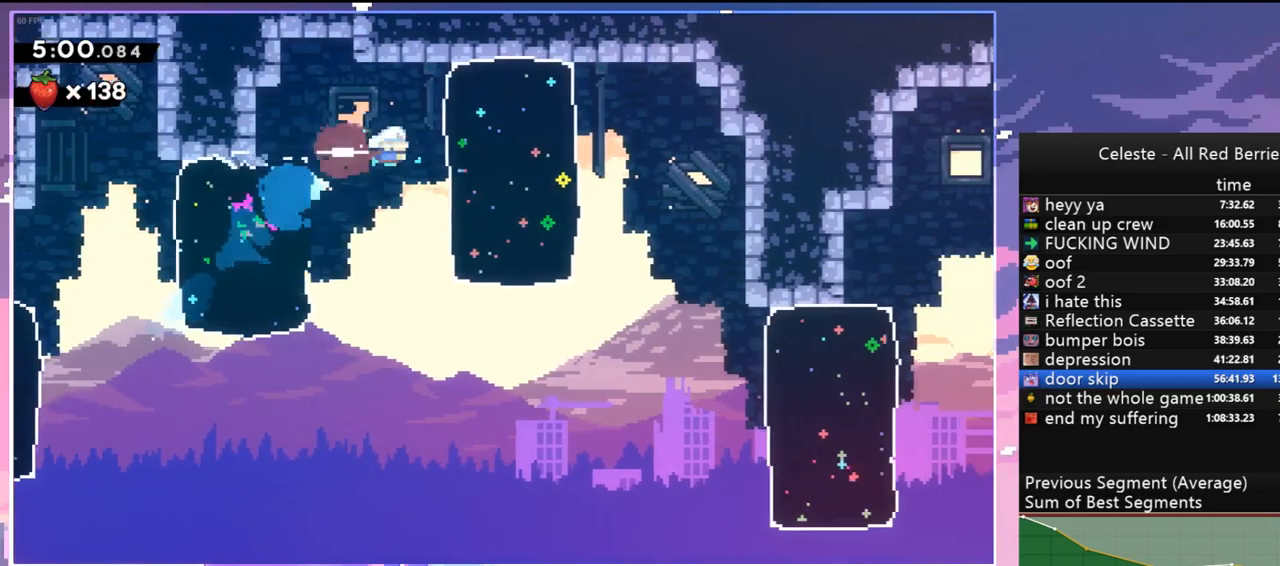
{"keys": ["down", "right"], "events": [[167, "down", "down"], [350, "dash", "down"], [500, "dash", "up"]]}
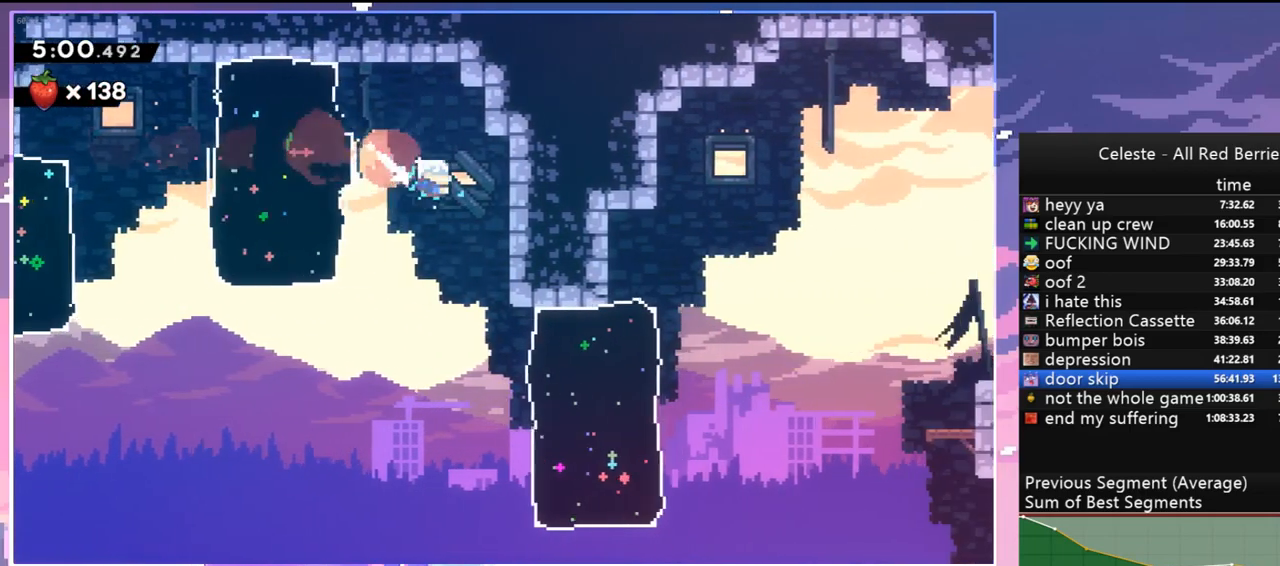
{"keys": ["dash", "right"], "events": [[134, "down", "up"], [467, "dash", "down"]]}
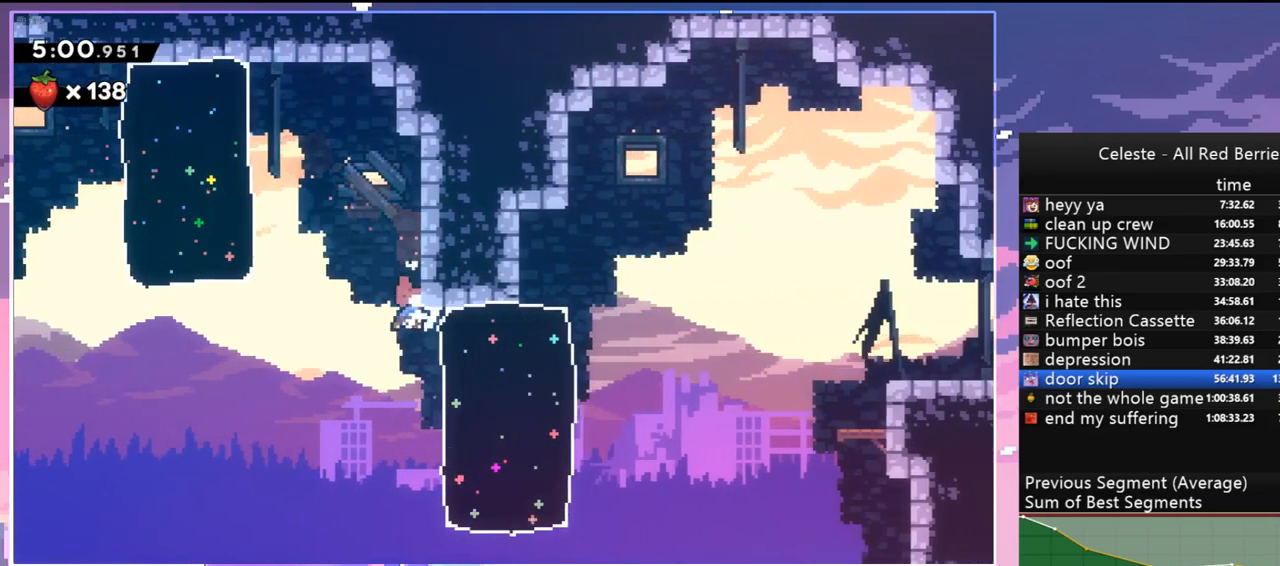
{"keys": ["down", "jump", "right"], "events": [[100, "dash", "up"], [250, "right", "up"], [284, "dash", "down"], [284, "down", "down"], [334, "jump", "down"], [334, "right", "down"], [434, "dash", "up"]]}
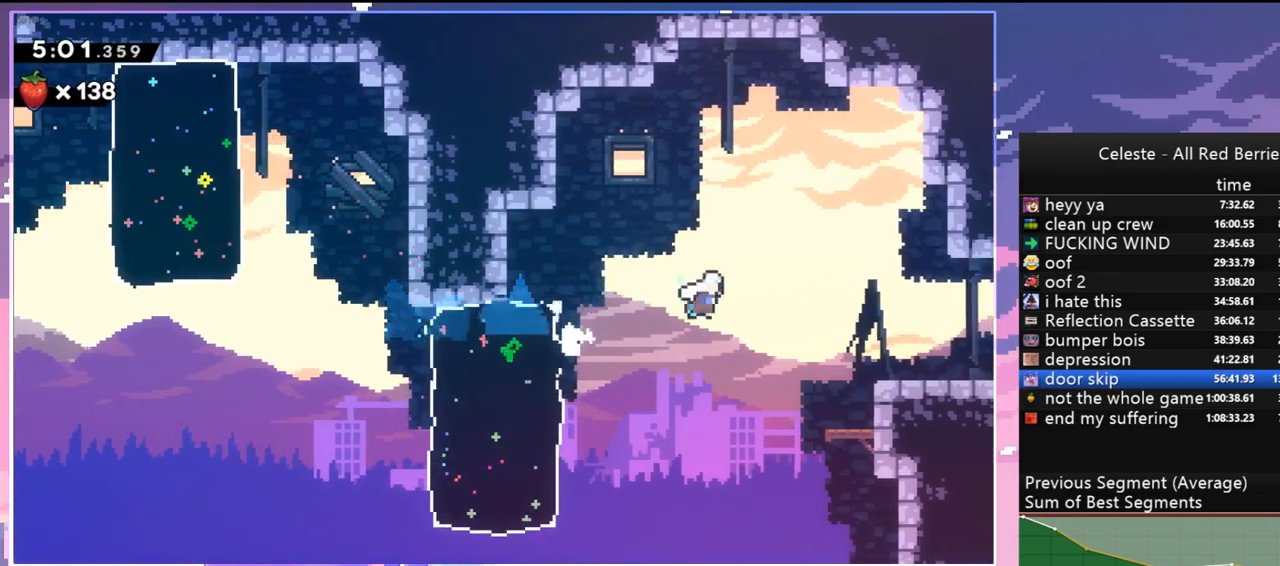
{"keys": ["jump", "right"], "events": [[117, "dash", "down"], [117, "jump", "up"], [300, "jump", "down"], [350, "dash", "up"], [450, "down", "up"]]}
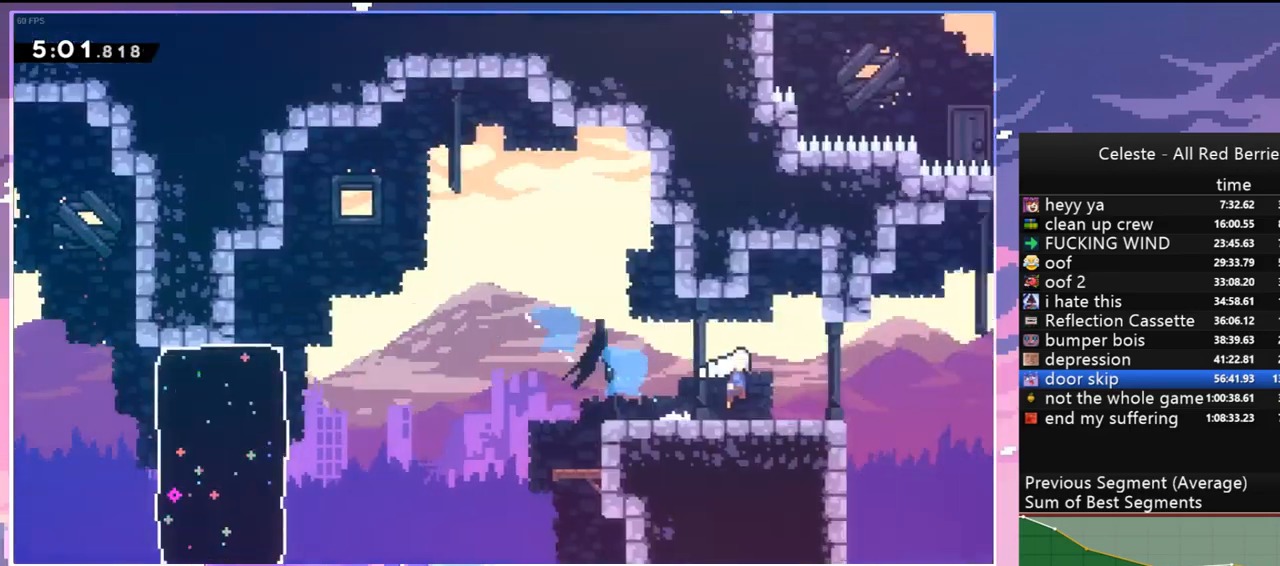
{"keys": ["jump", "right", "up"], "events": [[184, "up", "down"]]}
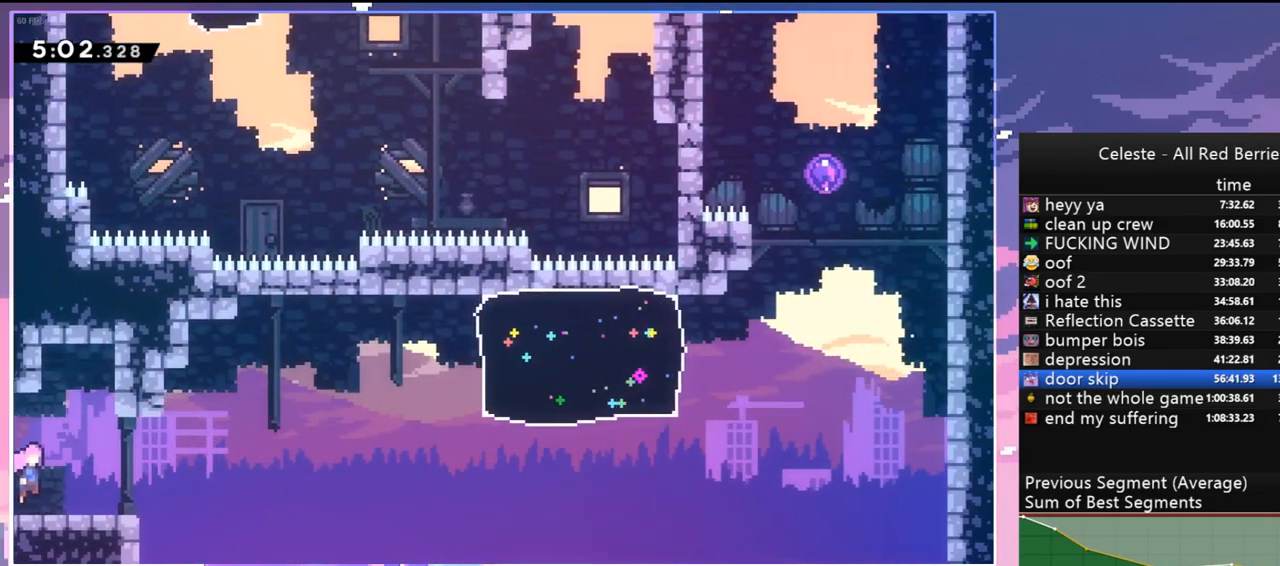
{"keys": ["right"], "events": [[284, "dash", "down"], [284, "jump", "up"], [484, "dash", "up"], [484, "up", "up"]]}
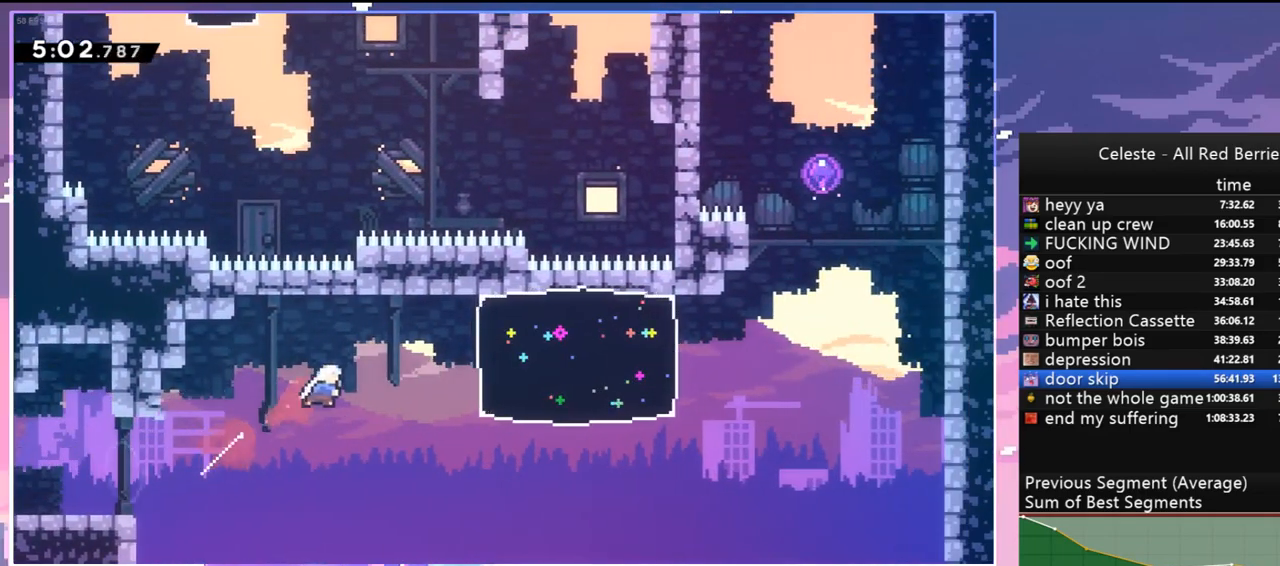
{"keys": ["right"], "events": [[67, "dash", "down"], [217, "dash", "up"]]}
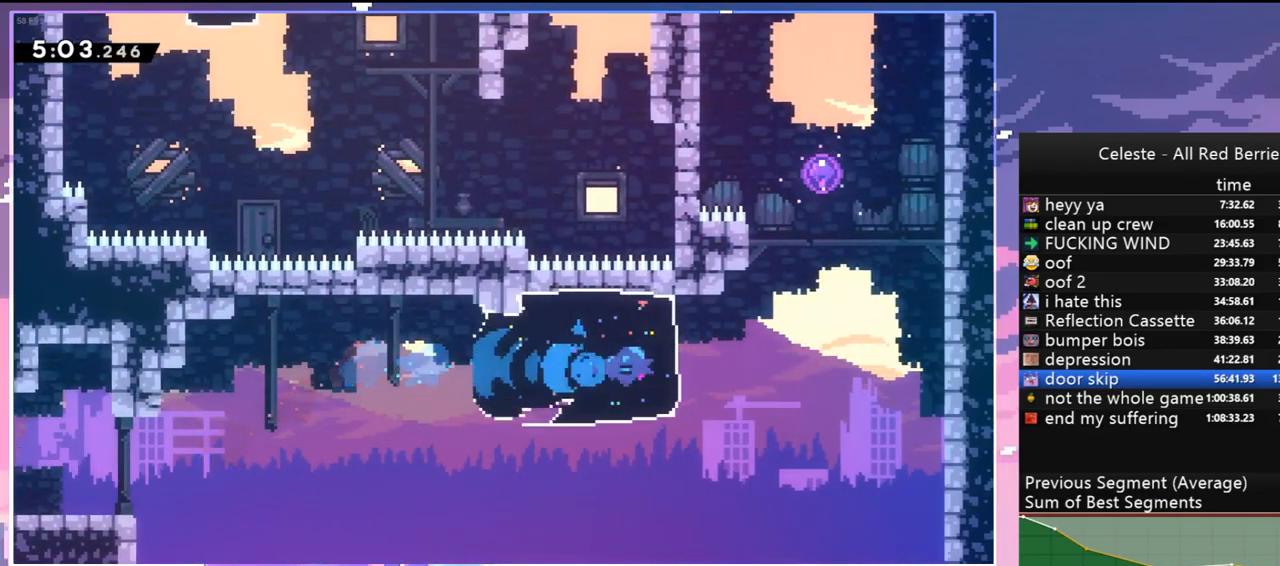
{"keys": ["up"], "events": [[34, "jump", "down"], [84, "jump2", "down"], [184, "dash", "down"], [184, "up", "down"], [234, "jump", "up"], [267, "jump2", "up"], [267, "right", "up"], [317, "dash", "up"]]}
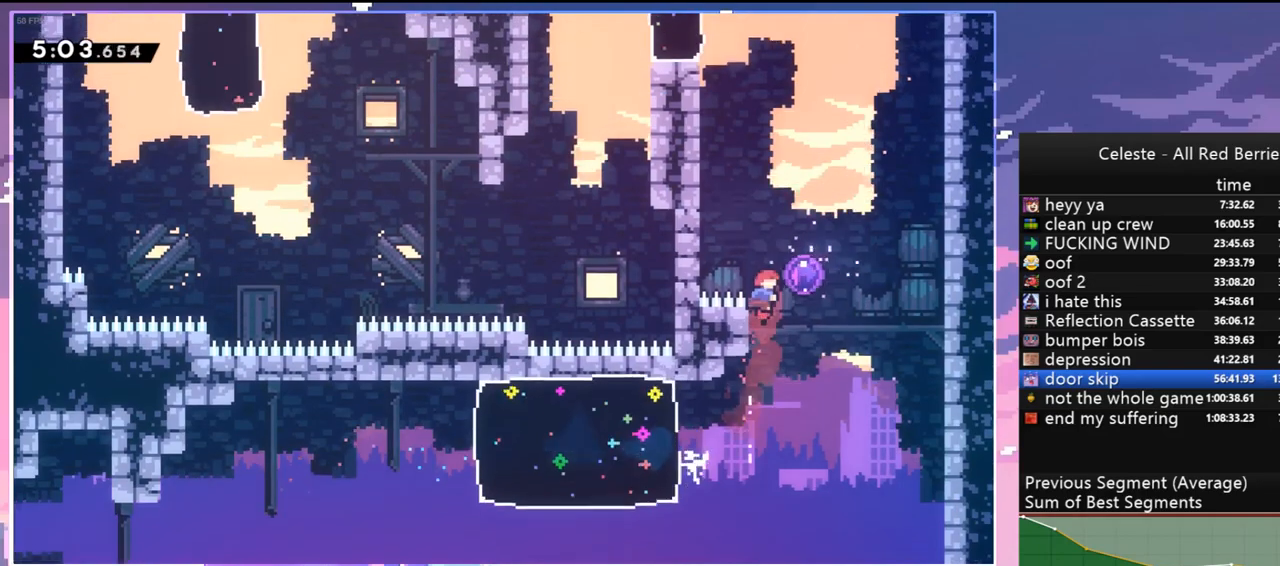
{"keys": ["left", "up"], "events": [[17, "right", "down"], [200, "right", "up"], [284, "left", "down"]]}
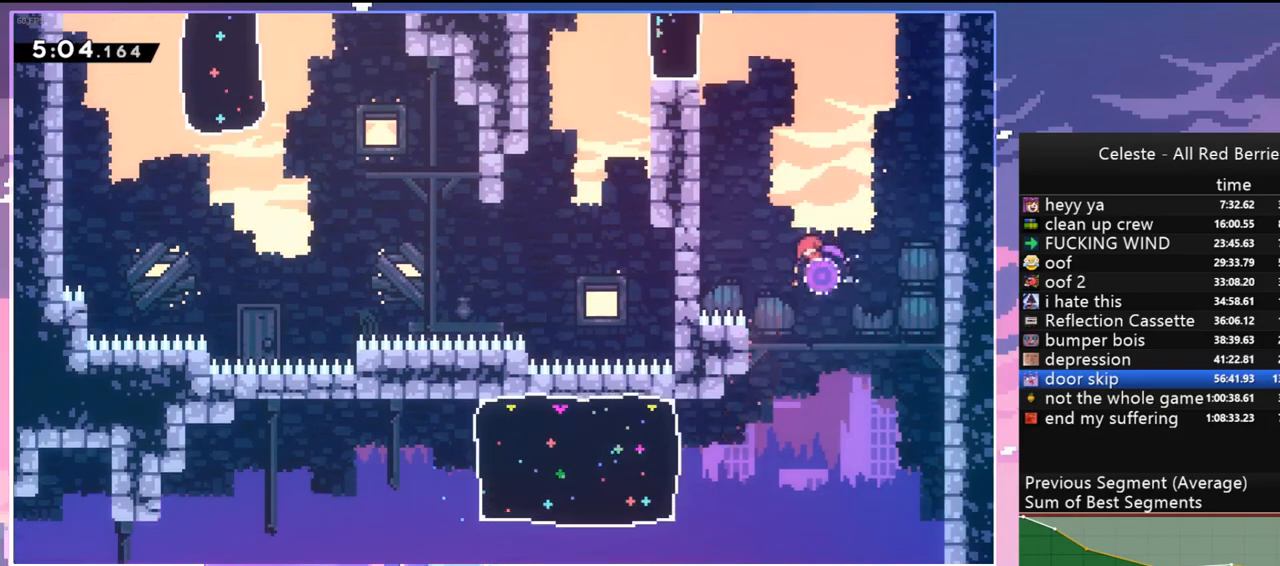
{"keys": ["down", "left"], "events": [[167, "dash", "down"], [300, "dash", "up"], [400, "up", "up"], [484, "down", "down"]]}
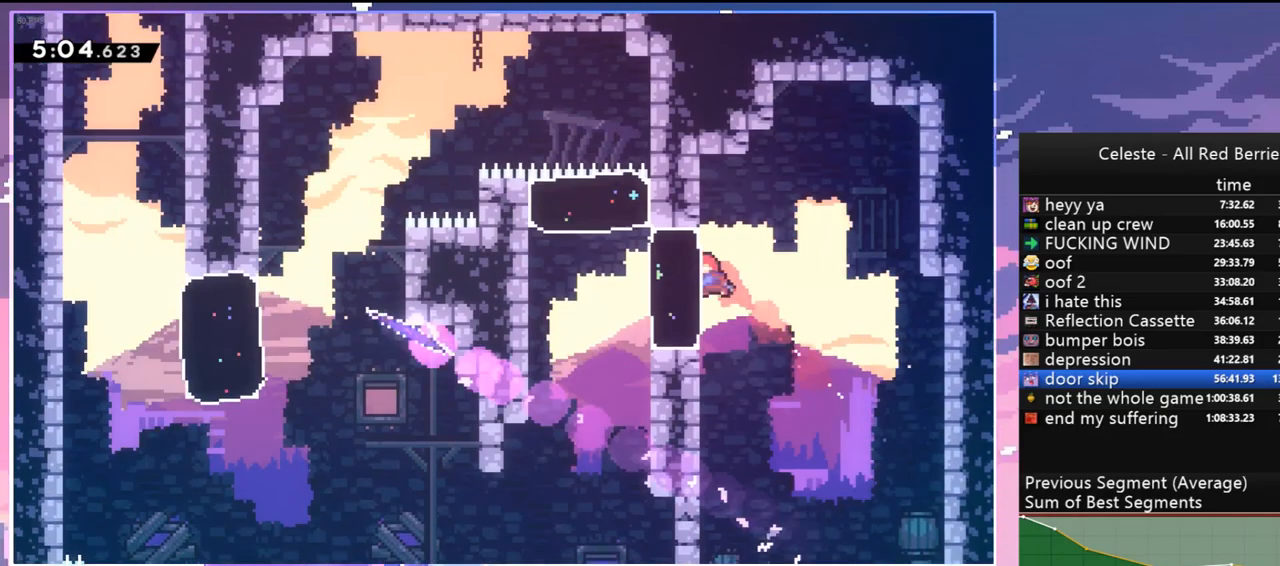
{"keys": ["down", "left"], "events": [[267, "dash", "down"], [267, "jump", "down"], [417, "dash", "up"], [417, "jump", "up"]]}
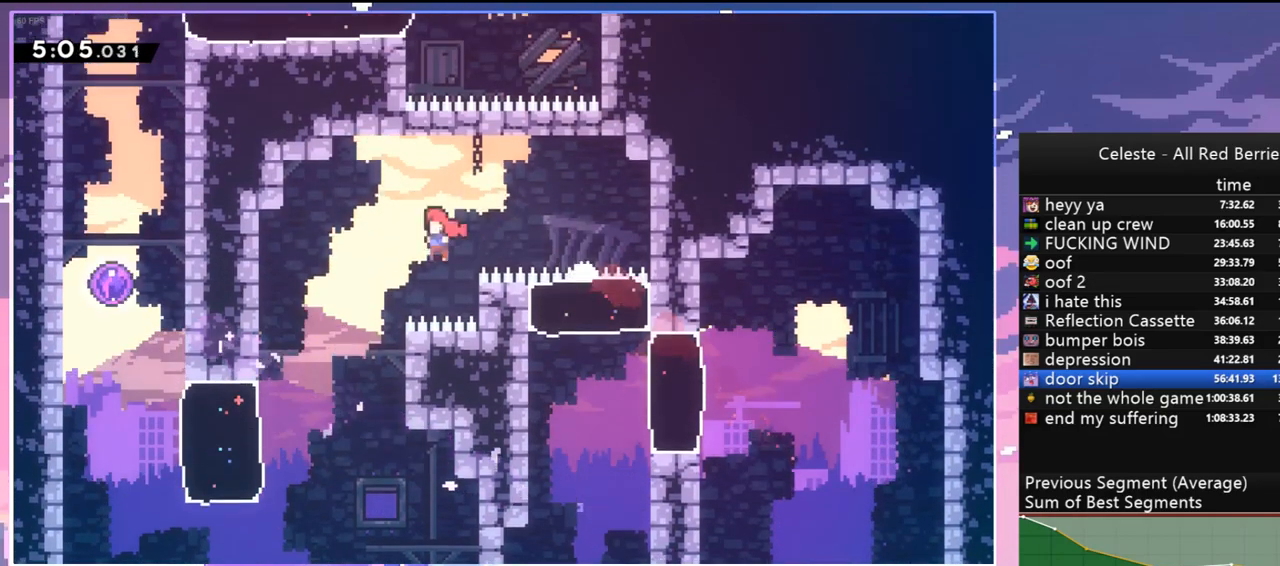
{"keys": ["dash", "jump", "left"], "events": [[50, "left", "up"], [284, "left", "down"], [334, "dash", "down"], [384, "down", "up"], [484, "jump", "down"]]}
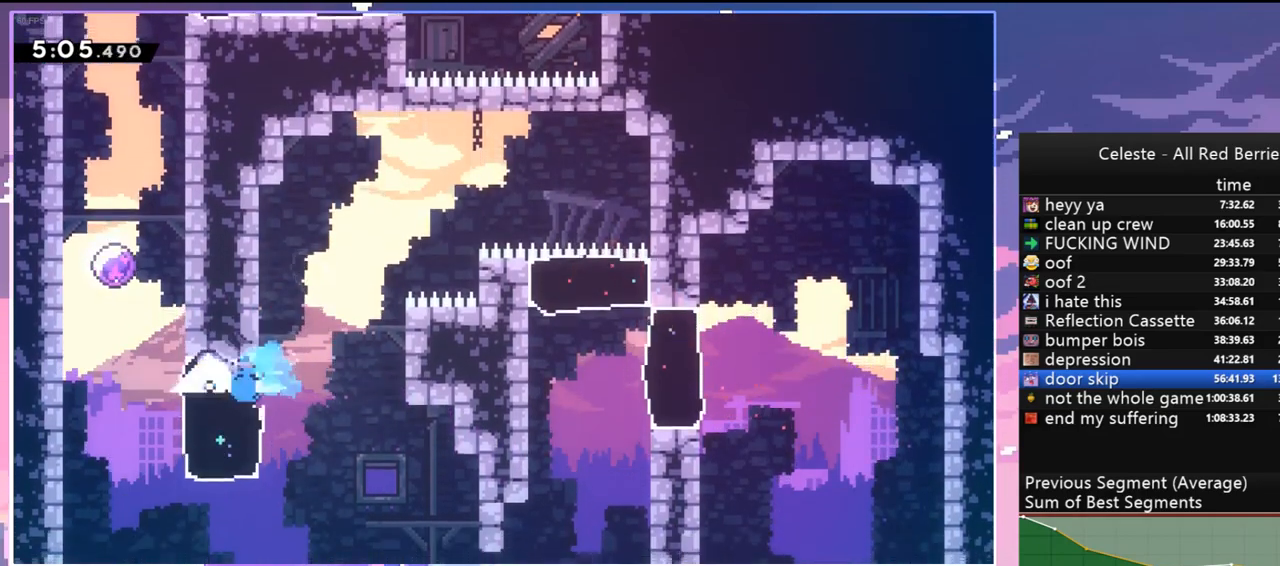
{"keys": ["up"], "events": [[17, "dash", "up"], [17, "jump", "up"], [17, "up", "down"], [117, "dash", "down"], [117, "left", "up"], [250, "dash", "up"]]}
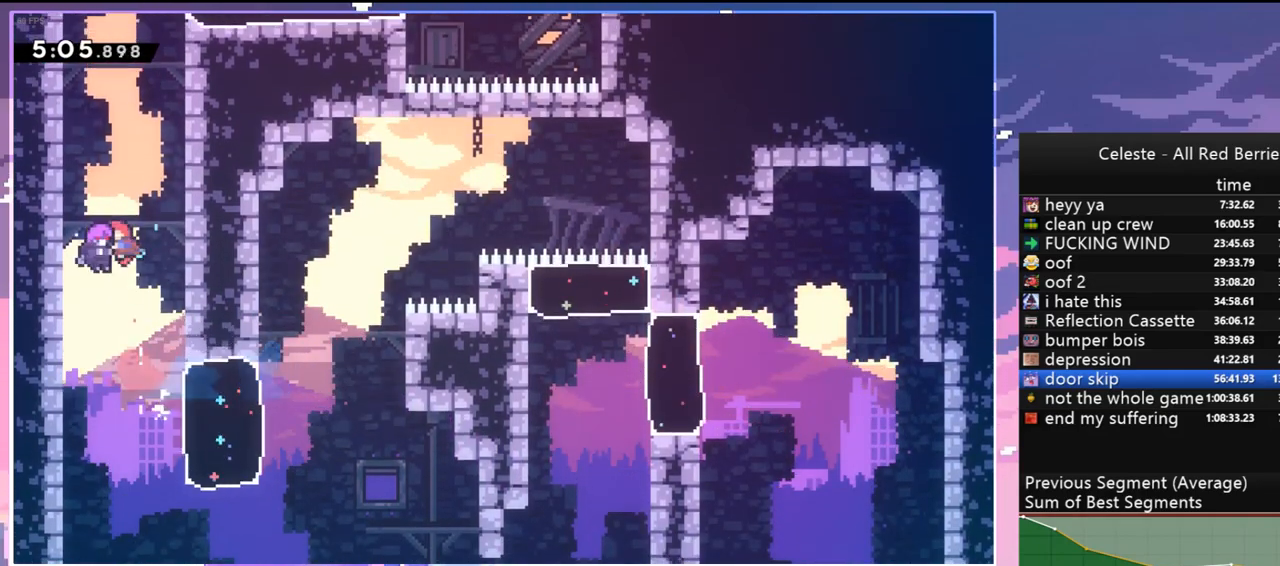
{"keys": ["dash", "up"], "events": [[367, "dash", "down"]]}
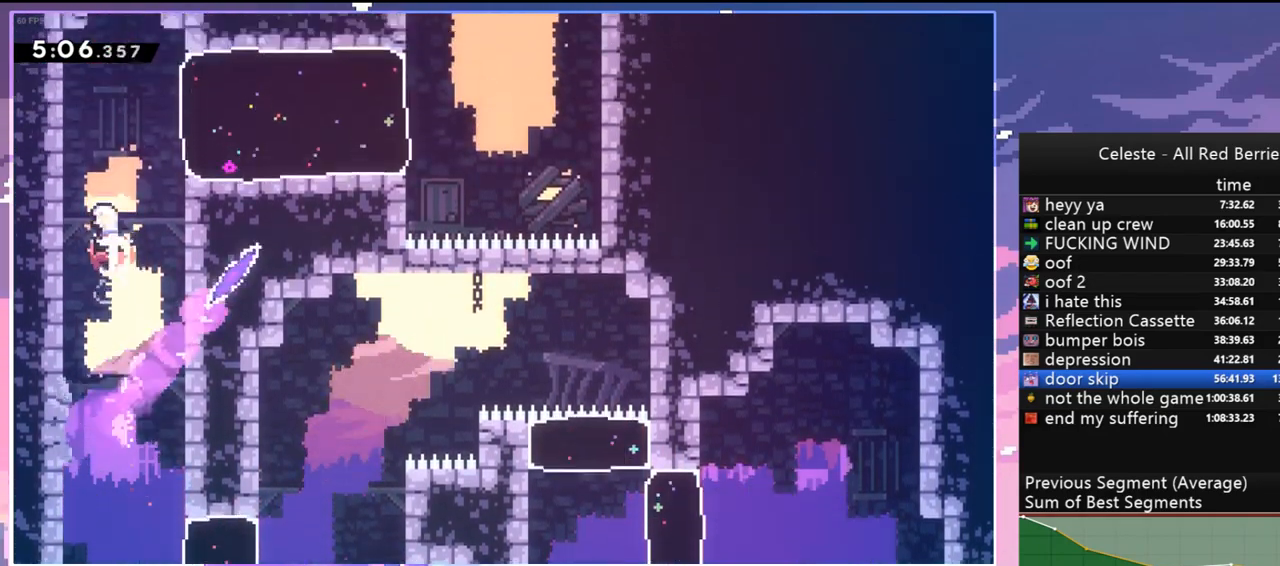
{"keys": ["right"], "events": [[17, "dash", "up"], [50, "right", "down"], [100, "up", "up"], [200, "dash", "down"], [284, "dash", "up"]]}
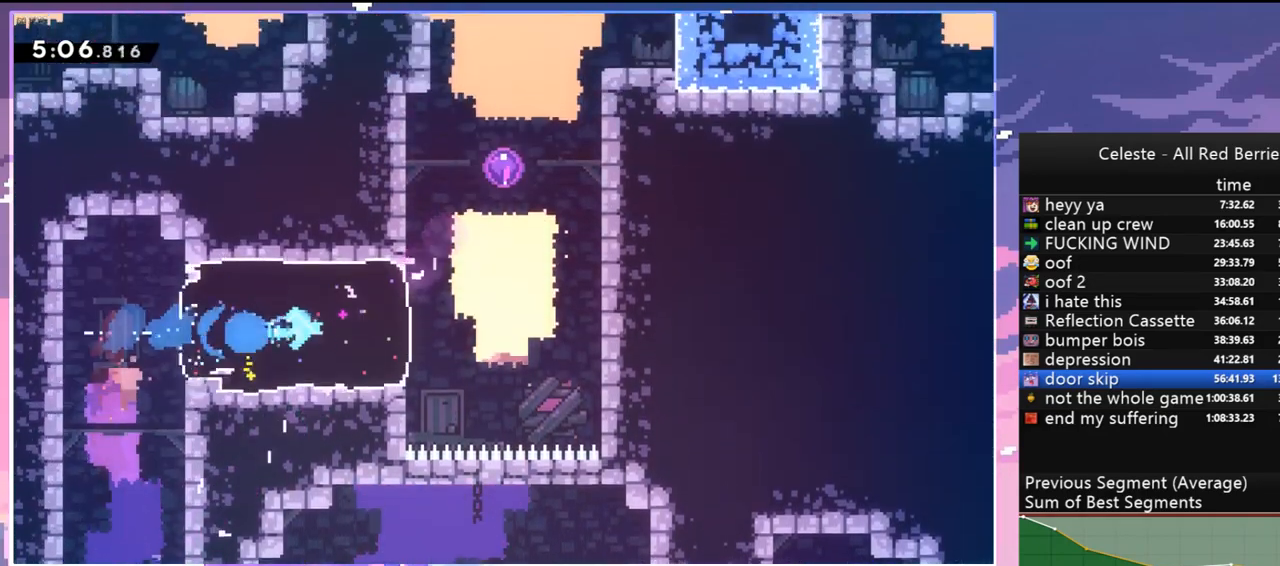
{"keys": ["grab", "jump", "right", "up"], "events": [[167, "jump", "down"], [217, "jump2", "down"], [217, "up", "down"], [350, "grab", "down"], [350, "jump", "up"], [450, "jump", "down"], [484, "jump2", "up"]]}
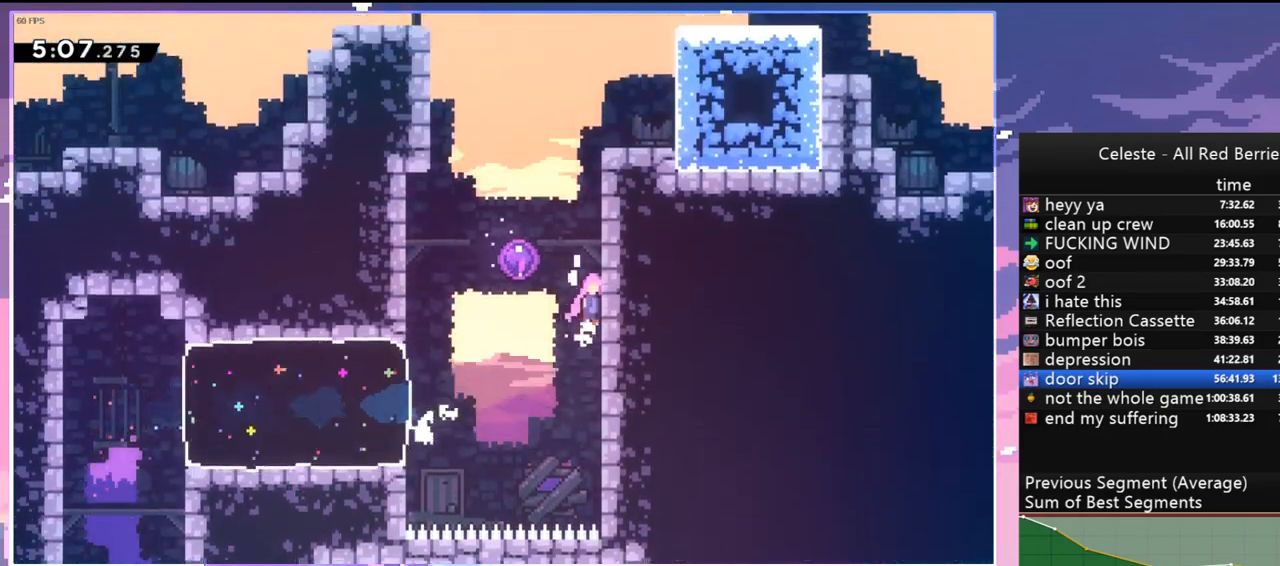
{"keys": ["grab", "jump", "up"], "events": [[134, "jump2", "down"], [184, "jump", "up"], [317, "jump", "down"], [367, "jump2", "up"], [467, "right", "up"]]}